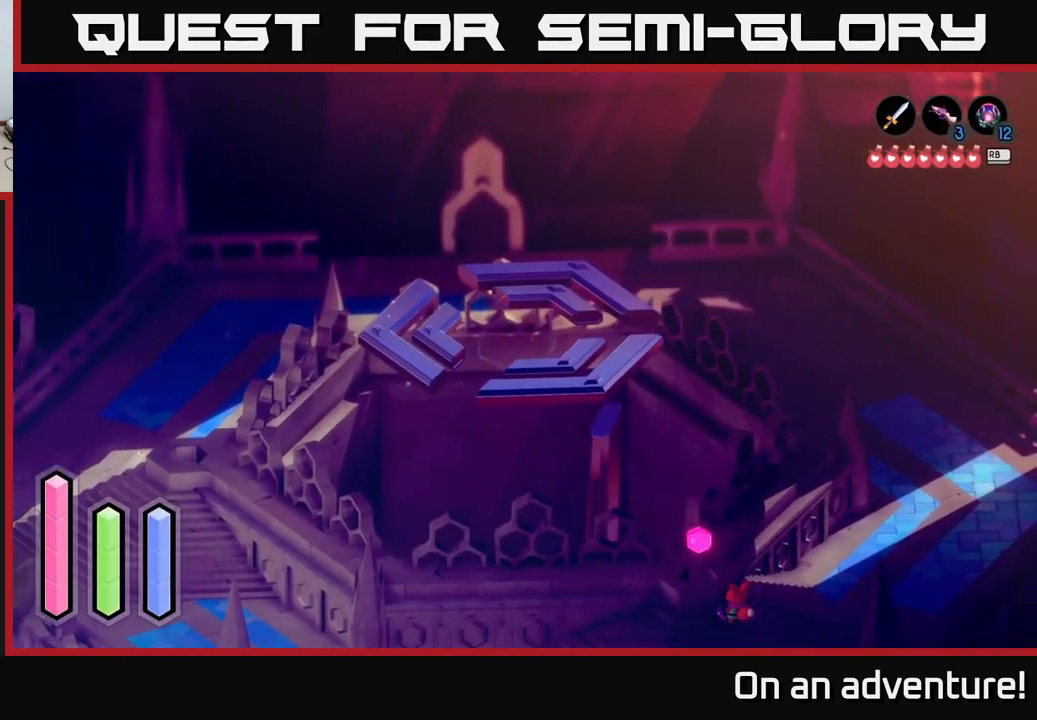
Gameplay with a controller (Xbox layout); each line is a JSON object with the inputs held at the frame after it. "events" lists button and stick changes between this image and that frame as [ms after this image, input, new state], when the widget could be followed in between.
{"buttons": [], "left_stick": "down-left", "right_stick": "center", "events": [[184, "left_stick", "down"], [284, "left_stick", "down-right"], [450, "left_stick", "down-left"]]}
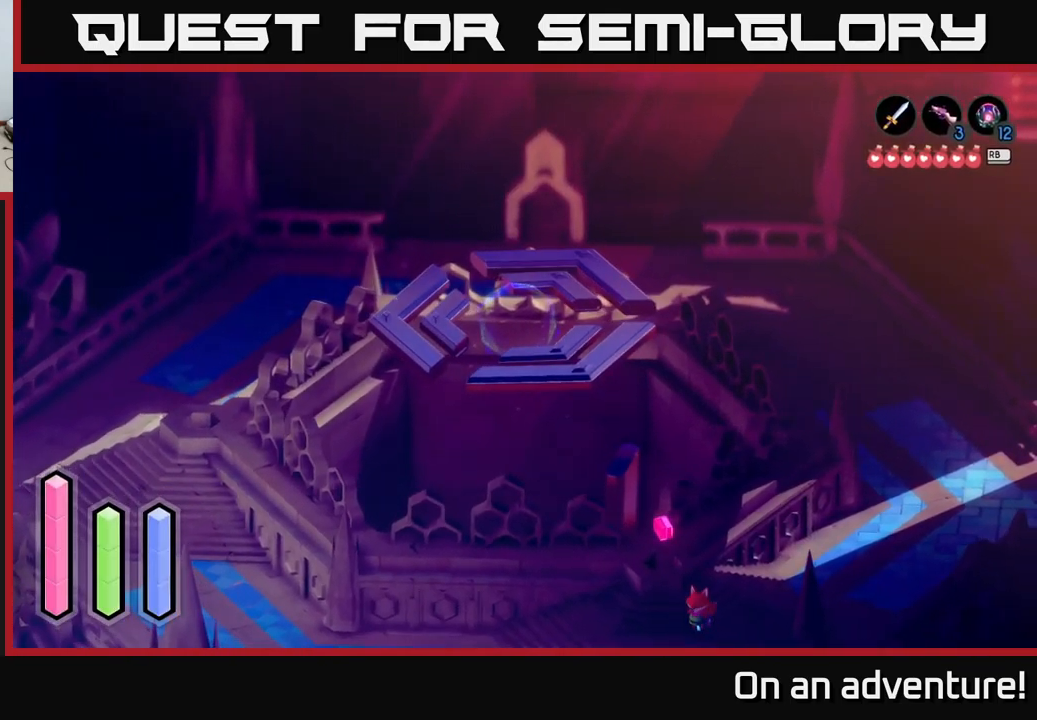
{"buttons": ["A"], "left_stick": "left", "right_stick": "center", "events": [[167, "left_stick", "left"], [350, "A", "down"]]}
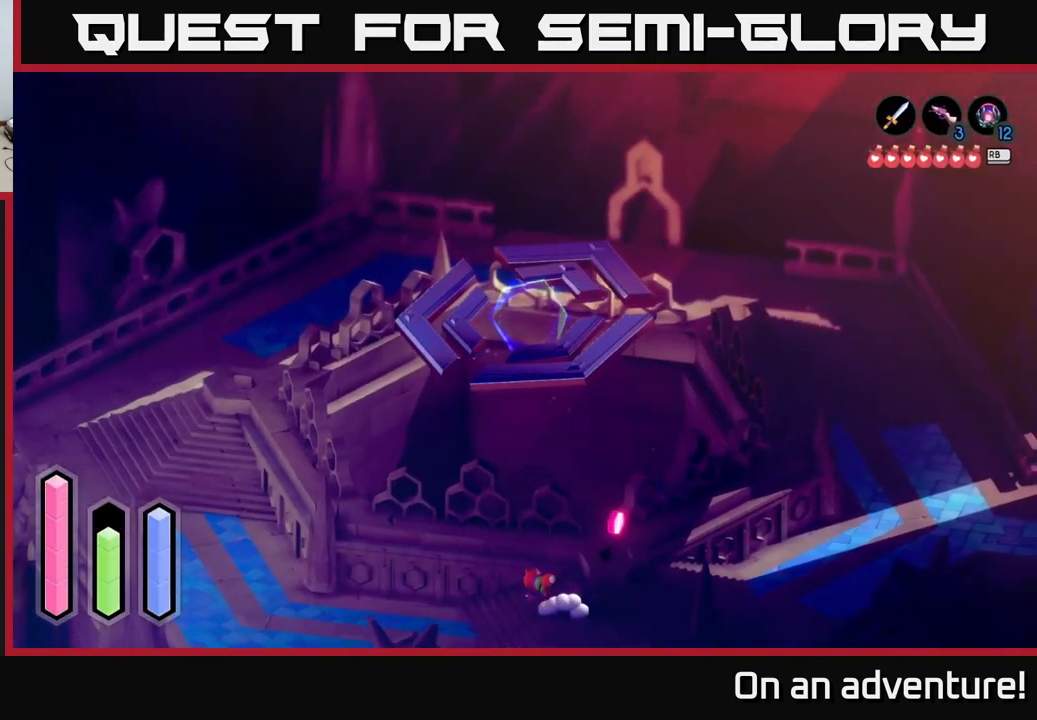
{"buttons": ["A"], "left_stick": "left", "right_stick": "center", "events": []}
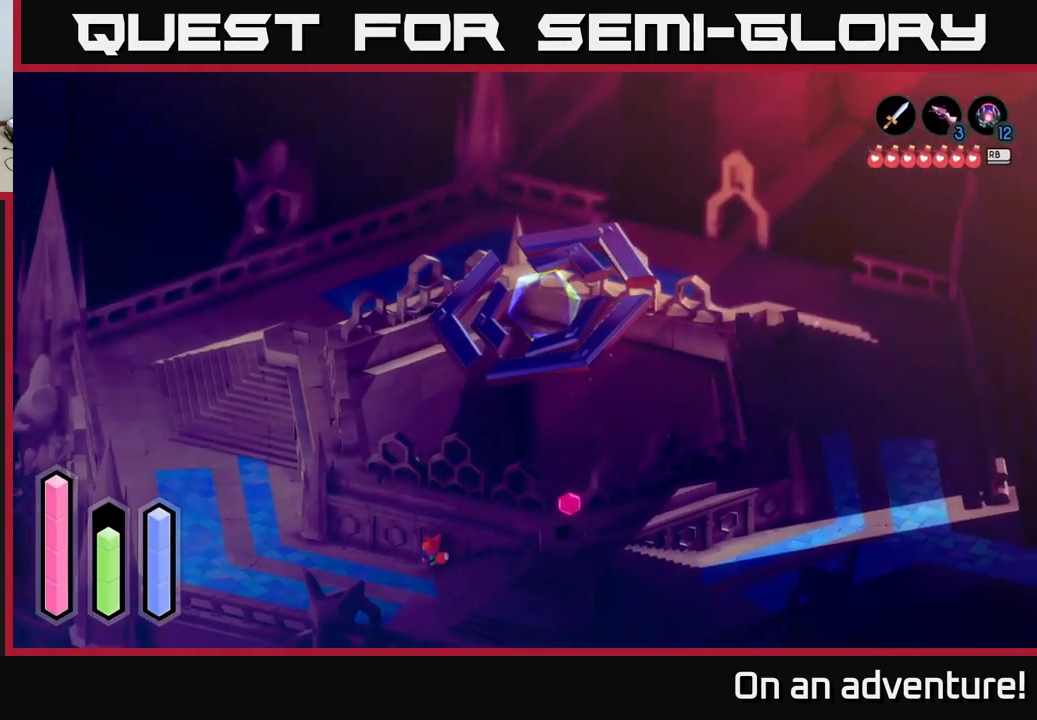
{"buttons": ["A"], "left_stick": "left", "right_stick": "center", "events": [[34, "left_stick", "up-left"], [184, "left_stick", "left"]]}
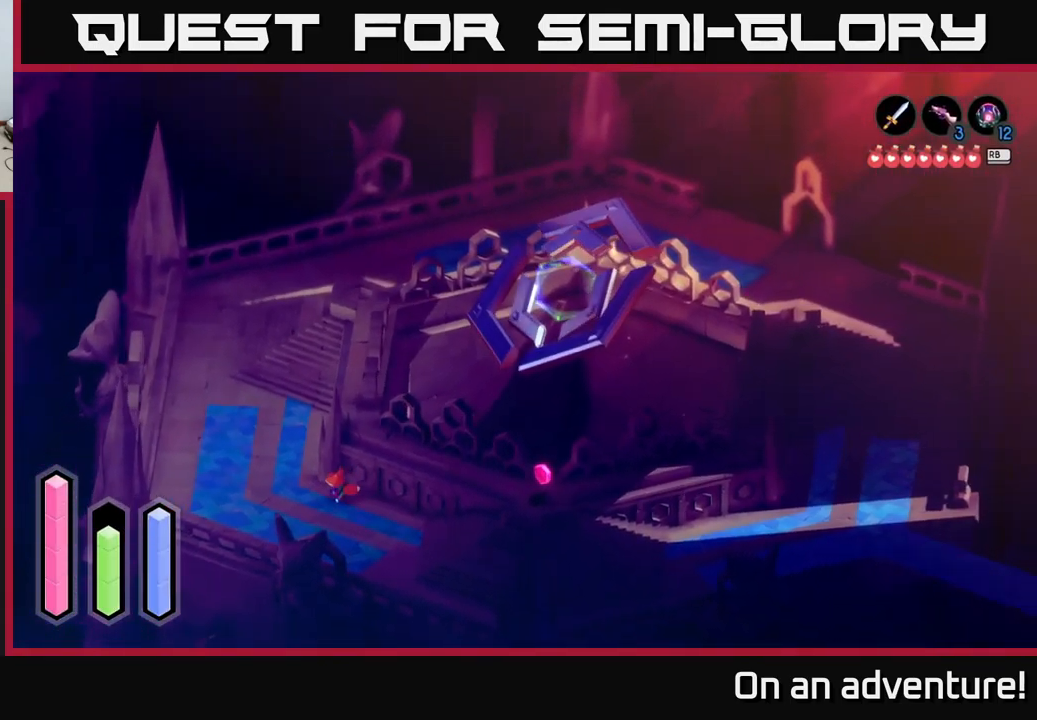
{"buttons": ["A"], "left_stick": "up", "right_stick": "center", "events": [[117, "left_stick", "up-left"], [284, "left_stick", "up"]]}
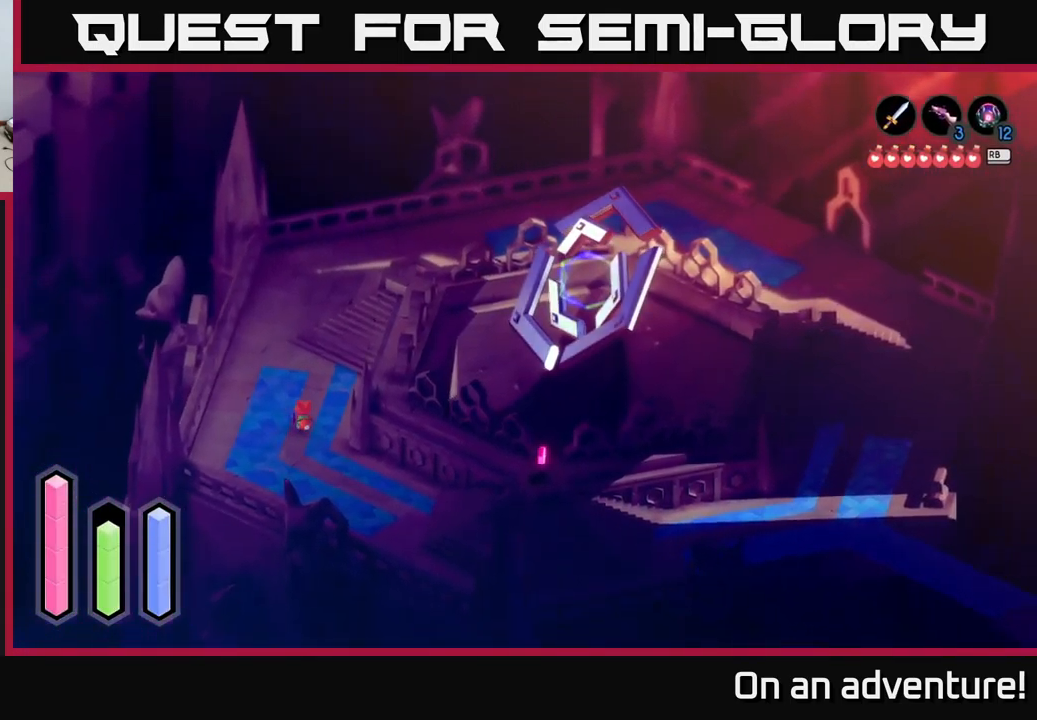
{"buttons": ["A"], "left_stick": "up", "right_stick": "center", "events": [[167, "left_stick", "up-right"], [500, "left_stick", "up"]]}
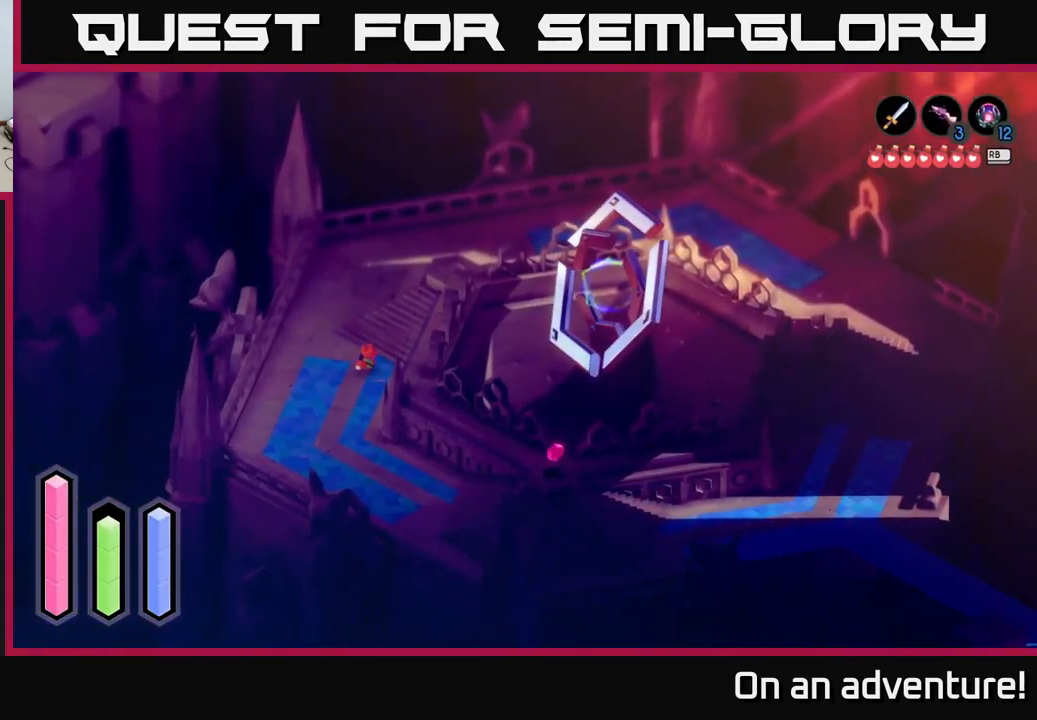
{"buttons": ["A"], "left_stick": "up", "right_stick": "center", "events": []}
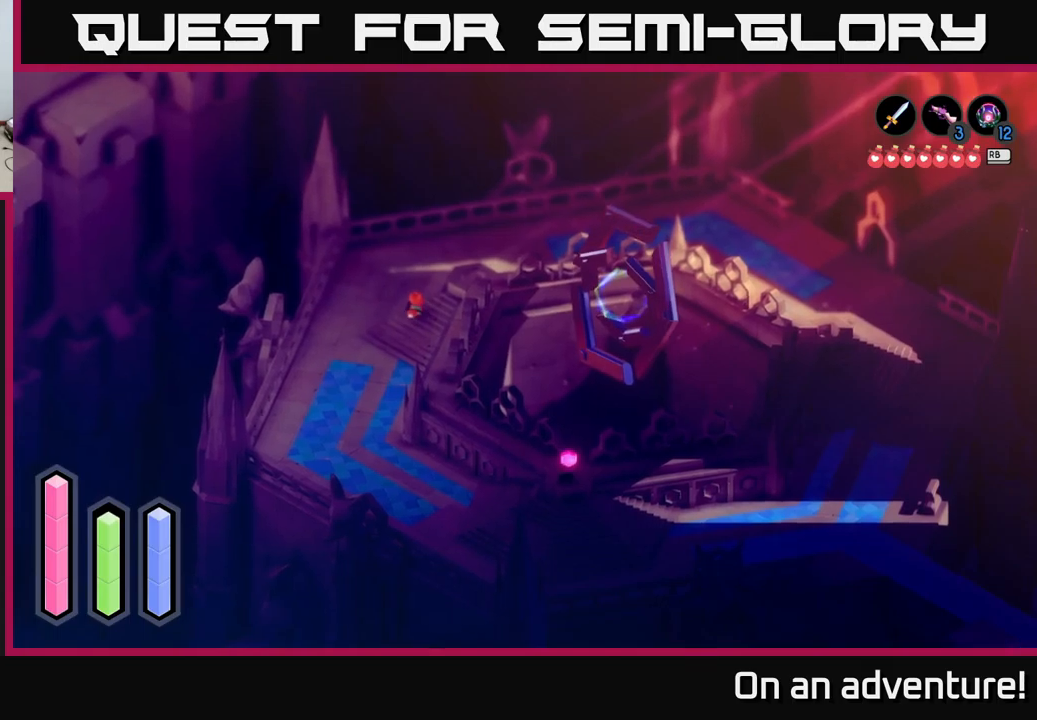
{"buttons": [], "left_stick": "up-right", "right_stick": "center", "events": [[200, "left_stick", "up-right"], [400, "A", "up"]]}
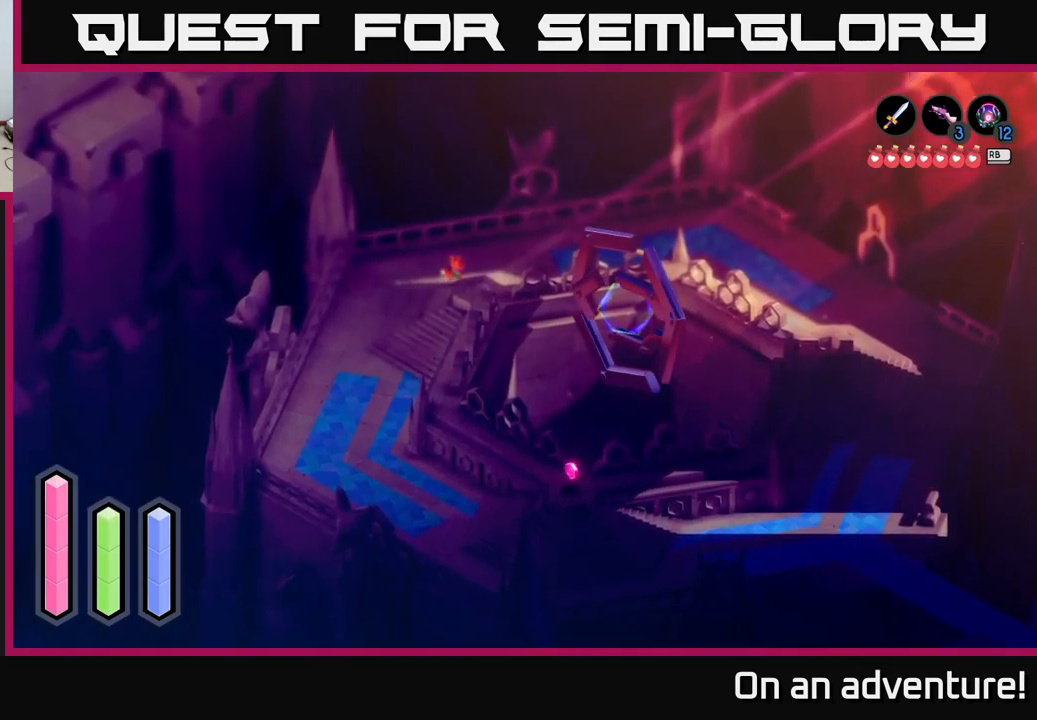
{"buttons": [], "left_stick": "down", "right_stick": "center", "events": [[50, "left_stick", "center"], [300, "left_stick", "right"], [450, "left_stick", "down"]]}
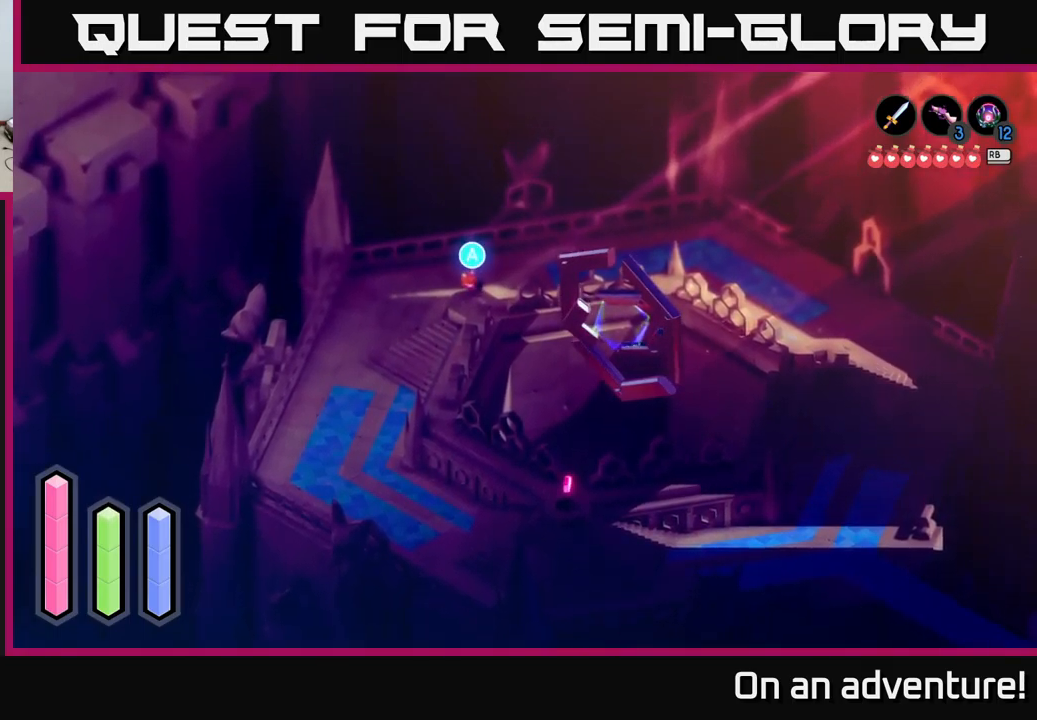
{"buttons": ["A"], "left_stick": "center", "right_stick": "center", "events": [[233, "left_stick", "center"], [383, "A", "down"]]}
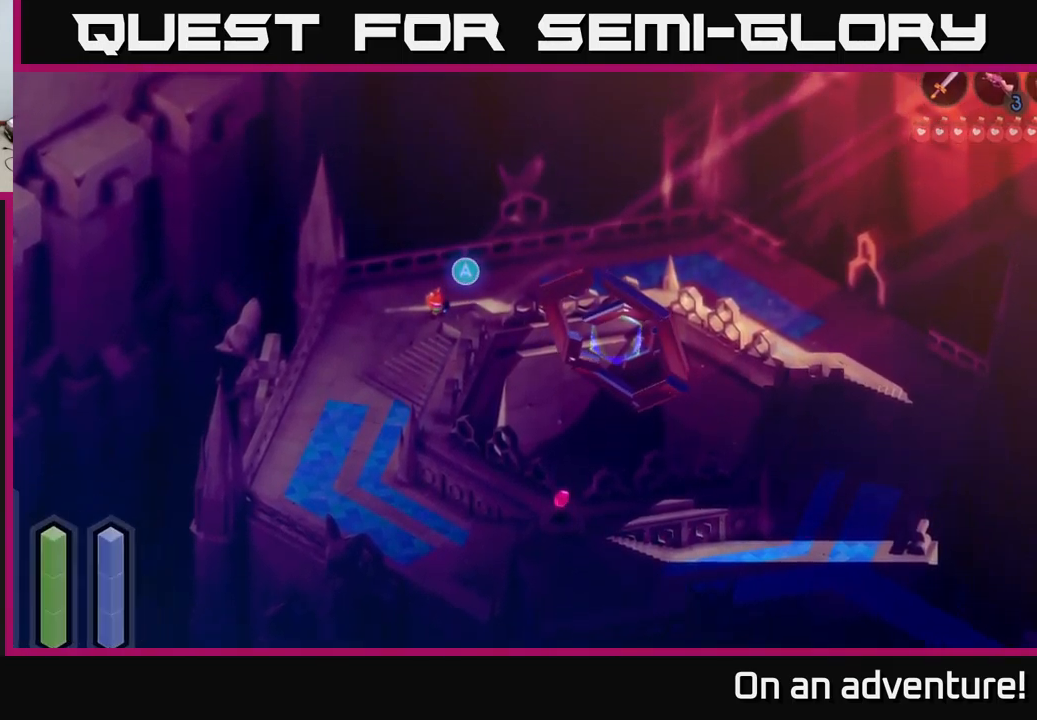
{"buttons": [], "left_stick": "center", "right_stick": "center", "events": [[33, "A", "up"]]}
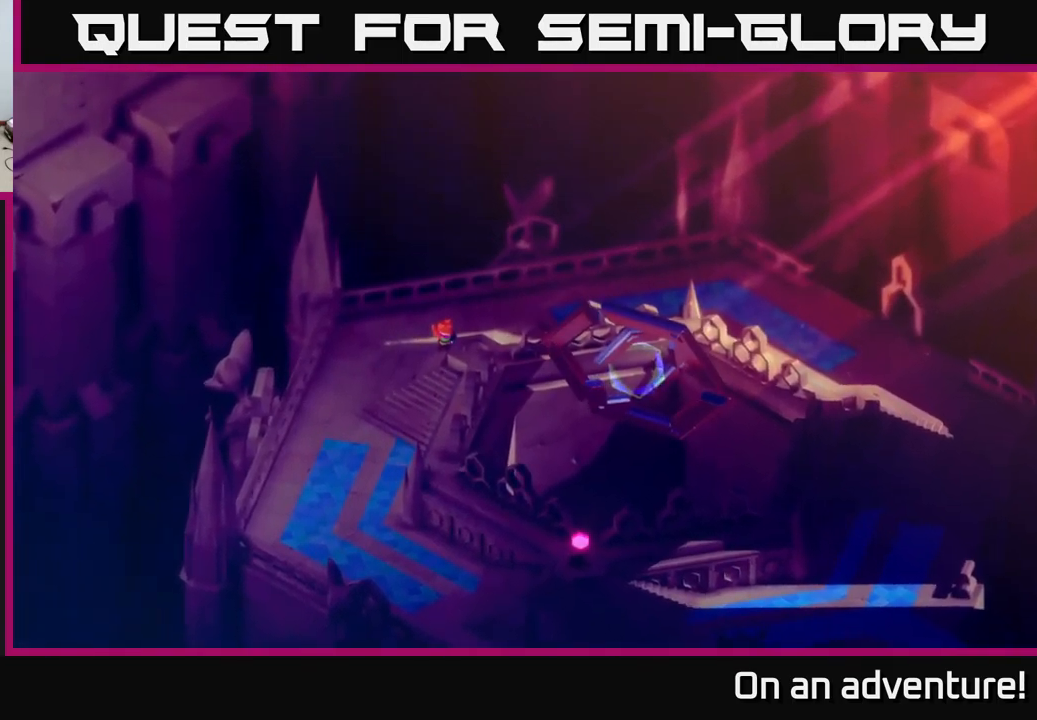
{"buttons": [], "left_stick": "center", "right_stick": "center", "events": []}
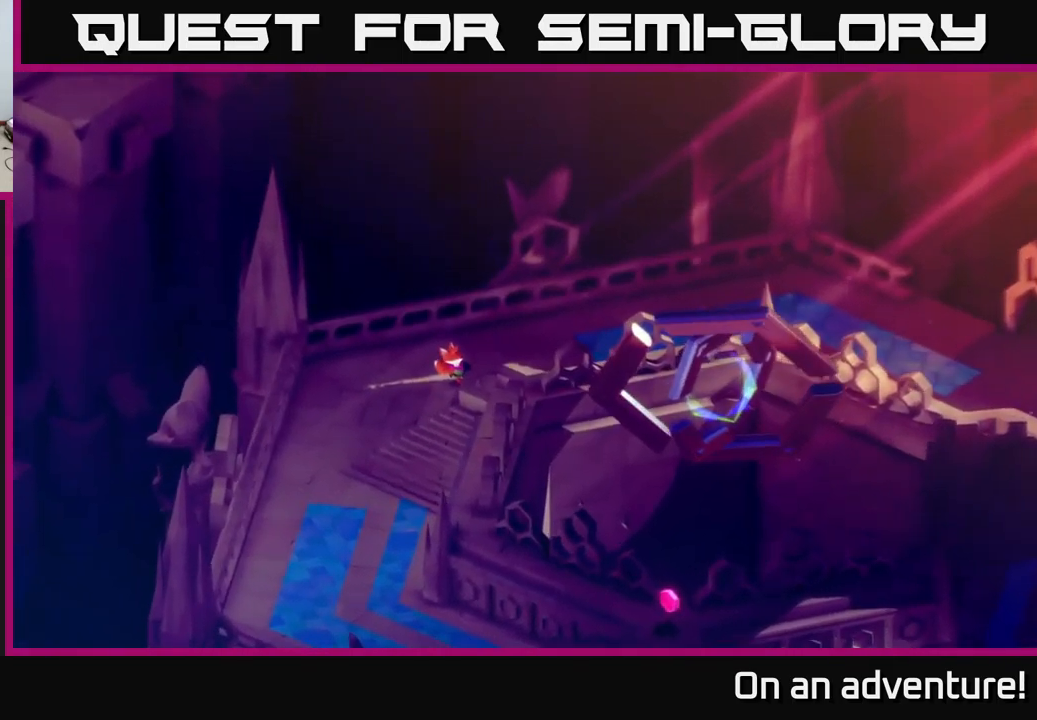
{"buttons": [], "left_stick": "center", "right_stick": "center", "events": []}
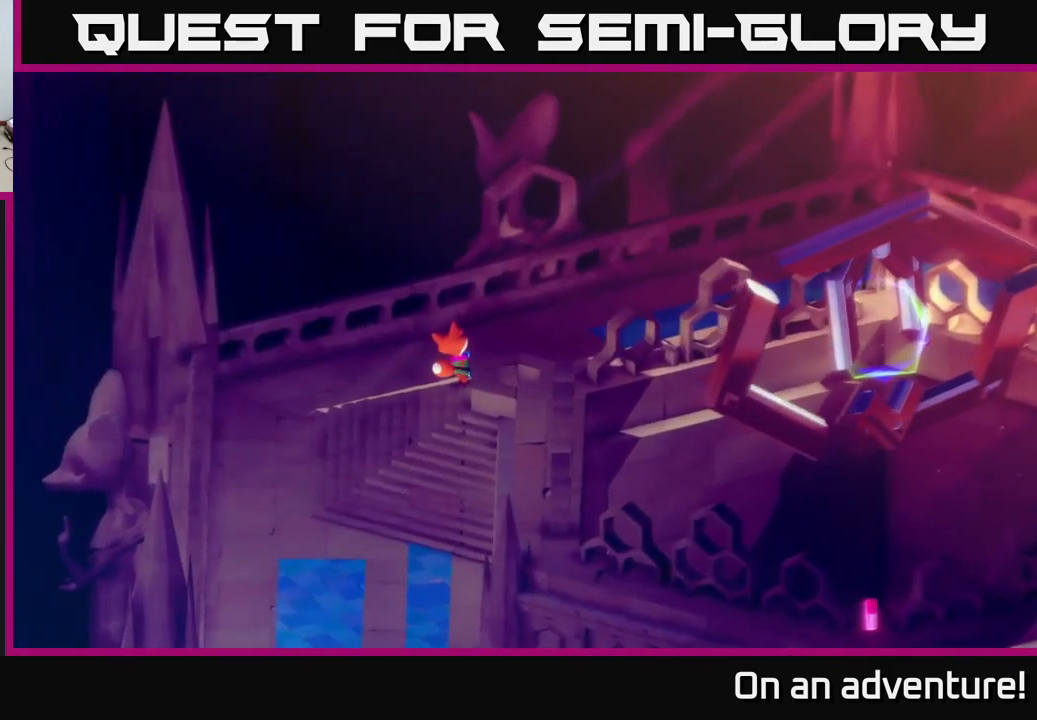
{"buttons": [], "left_stick": "center", "right_stick": "center", "events": []}
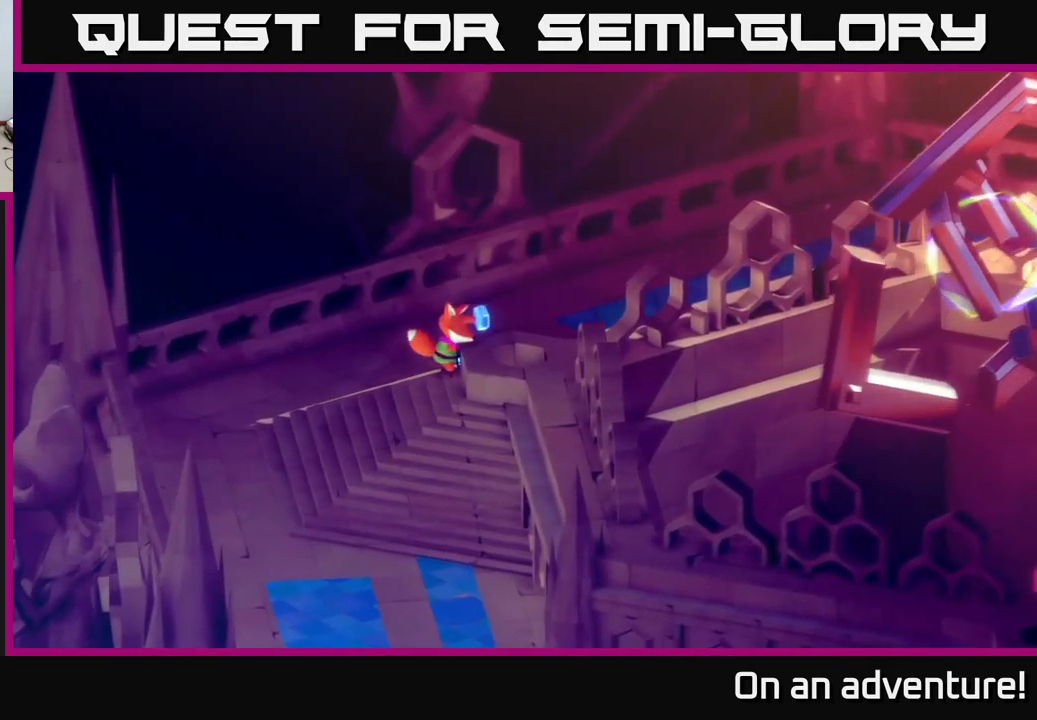
{"buttons": [], "left_stick": "center", "right_stick": "center", "events": []}
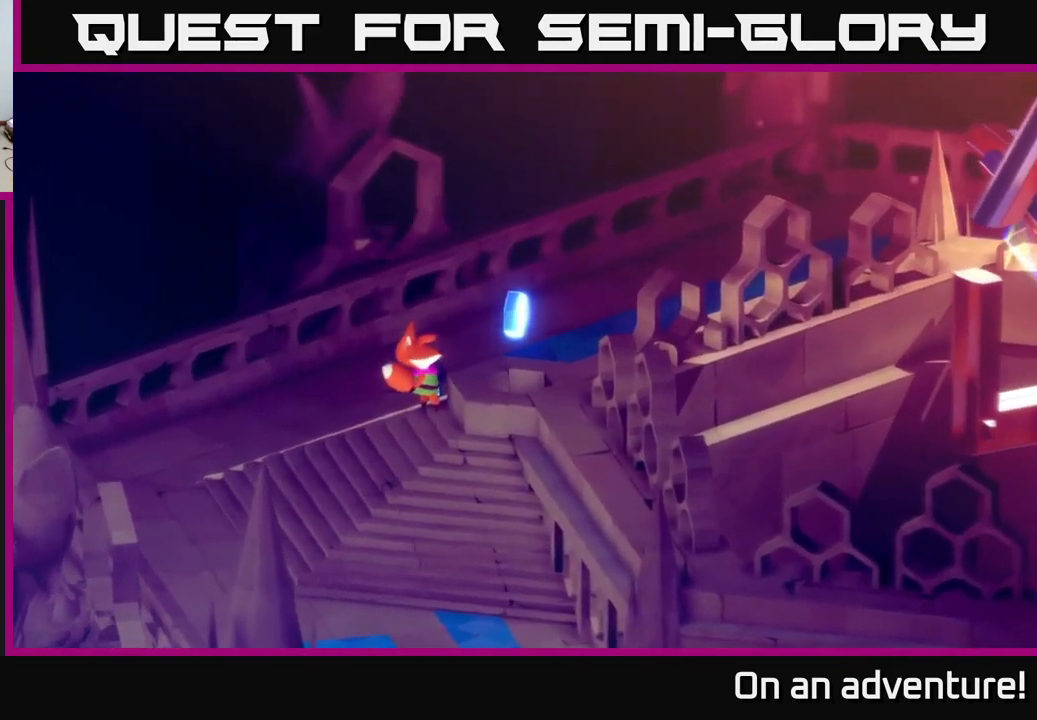
{"buttons": [], "left_stick": "center", "right_stick": "center", "events": []}
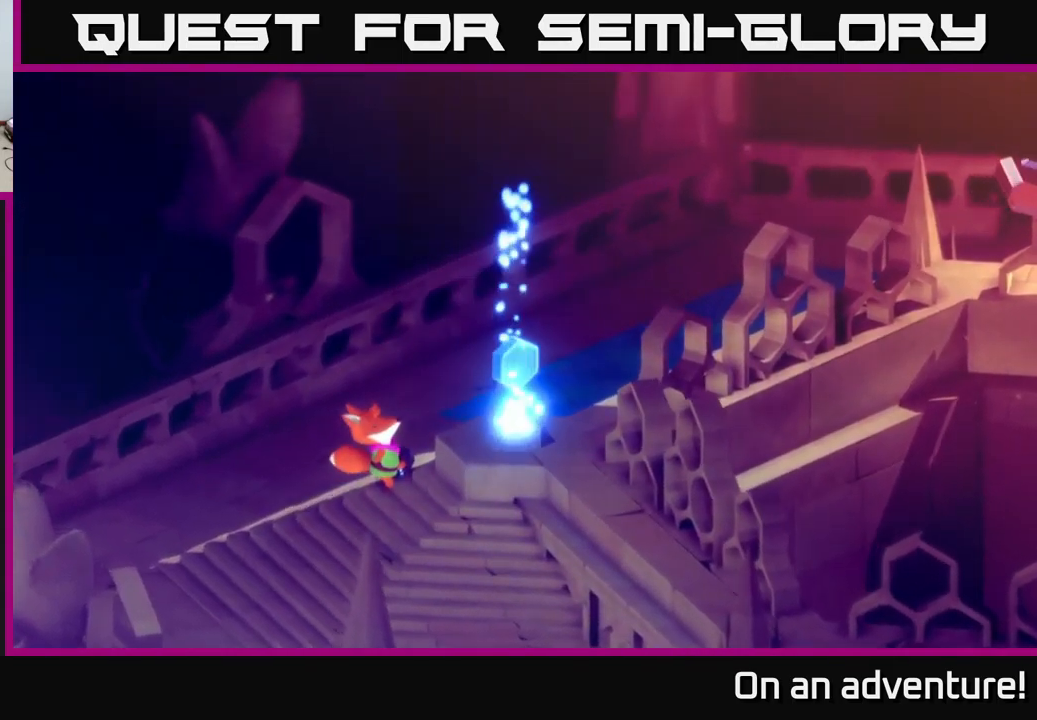
{"buttons": [], "left_stick": "up", "right_stick": "center", "events": [[233, "left_stick", "up"]]}
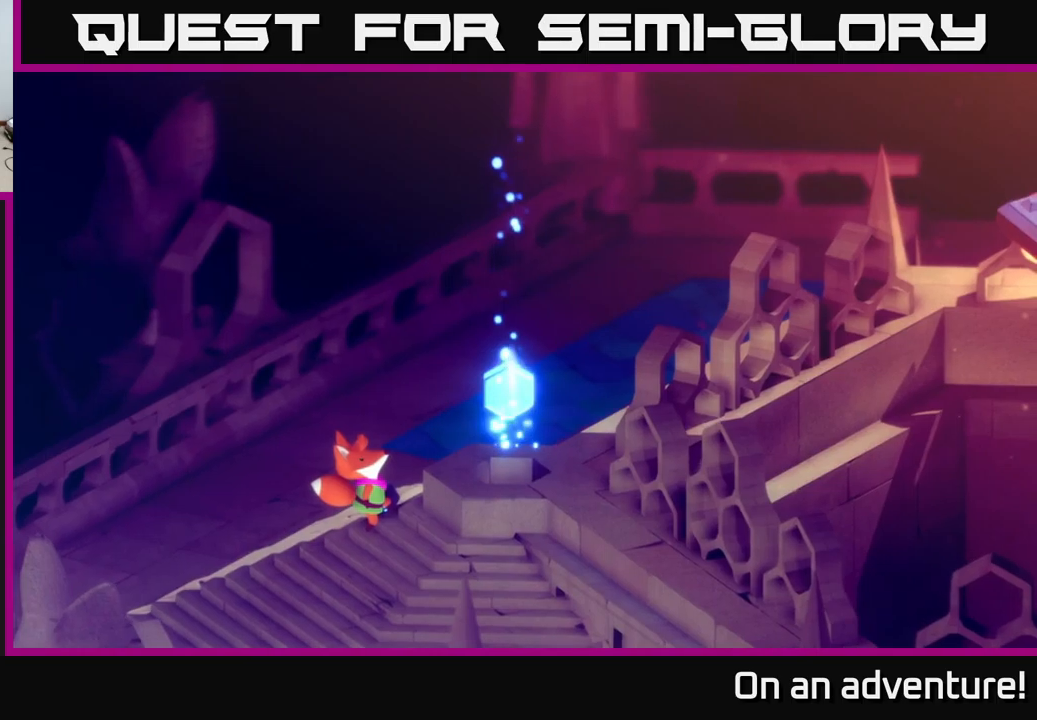
{"buttons": [], "left_stick": "up", "right_stick": "center", "events": [[17, "left_stick", "center"], [400, "left_stick", "up"]]}
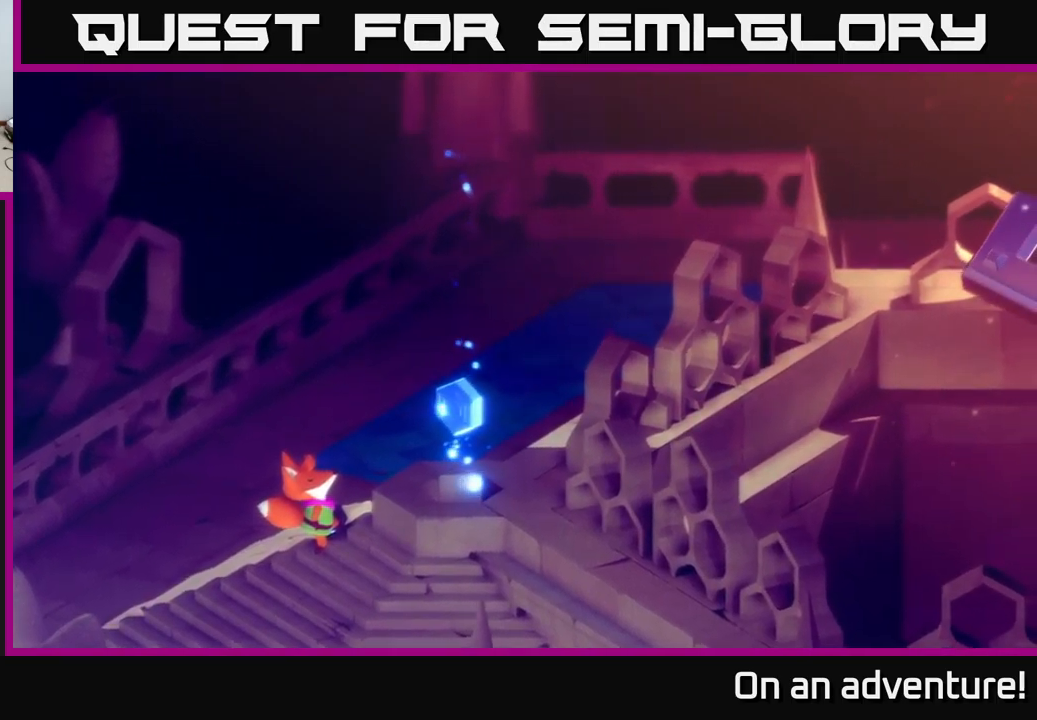
{"buttons": [], "left_stick": "center", "right_stick": "center", "events": [[167, "left_stick", "center"]]}